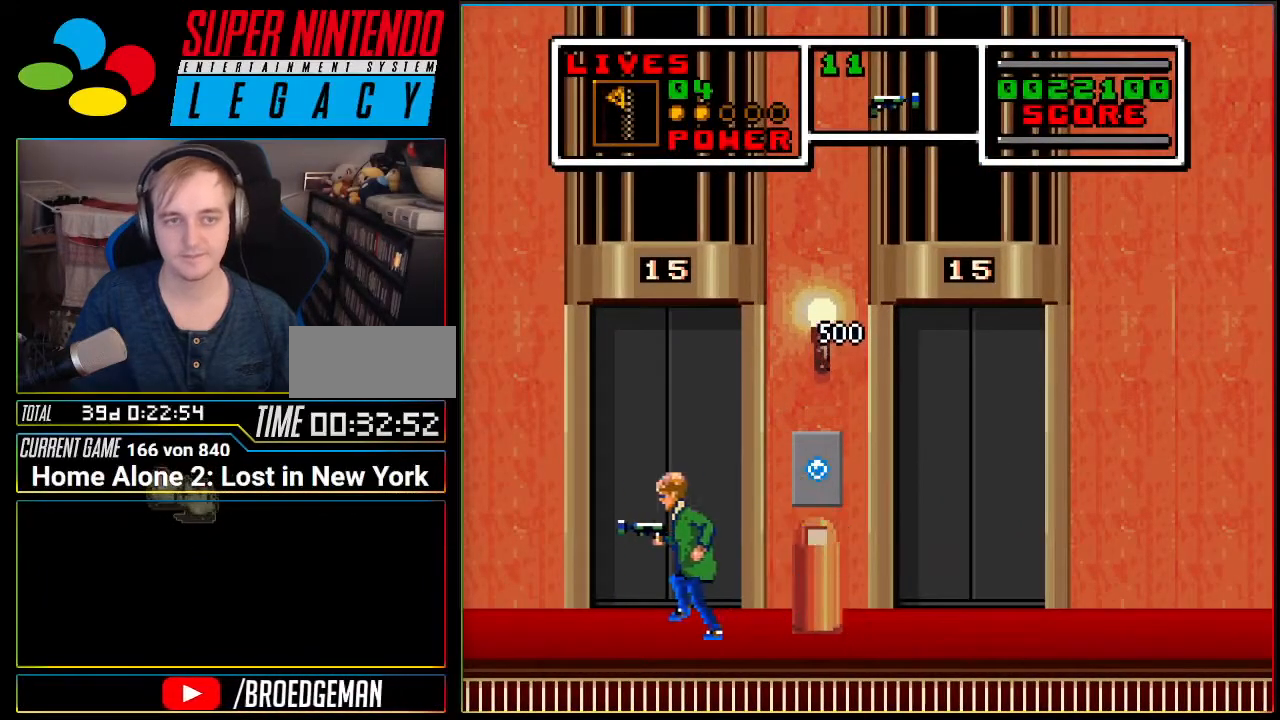
Gameplay with a controller (Nintendo layout); each line is a JSON object with the inputs held at the frame after it. "events" lists button and stick changes between this image and that frame as [ms after this image, input, new state], when the widget could be followed in between. Not read: L3 R3.
{"buttons": [], "events": [[66, "DPAD_LEFT", "up"]]}
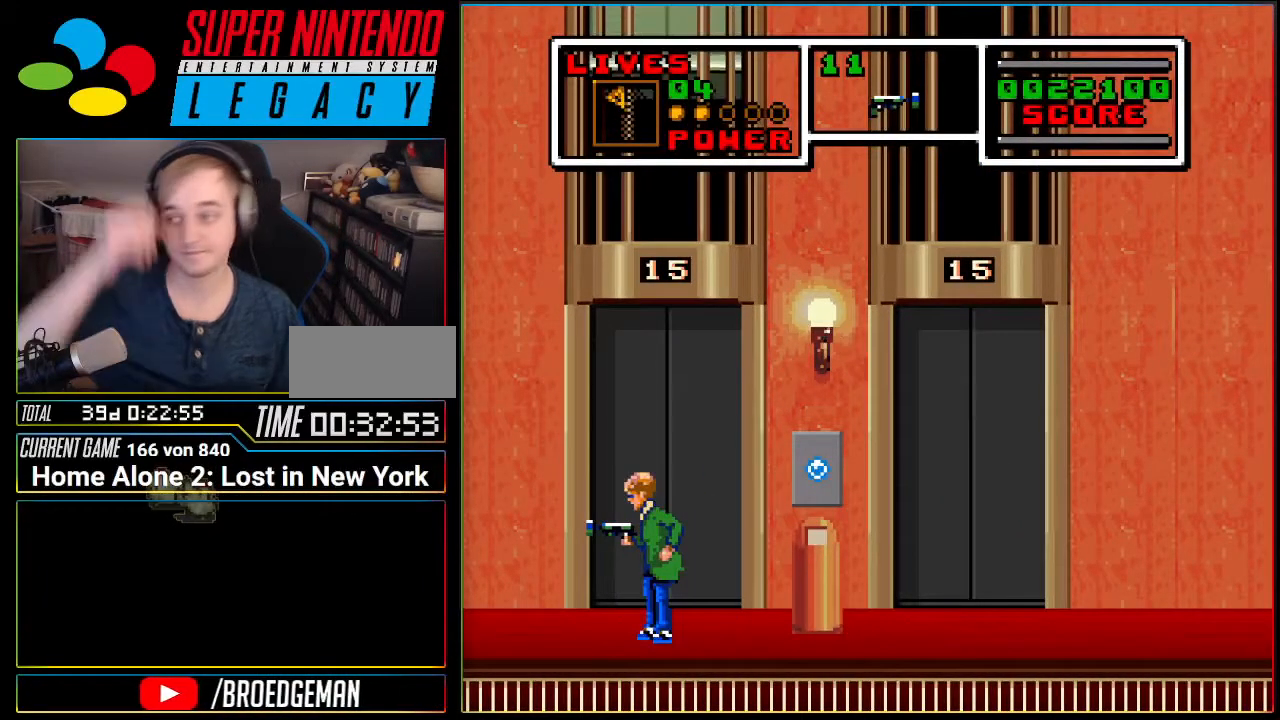
{"buttons": [], "events": []}
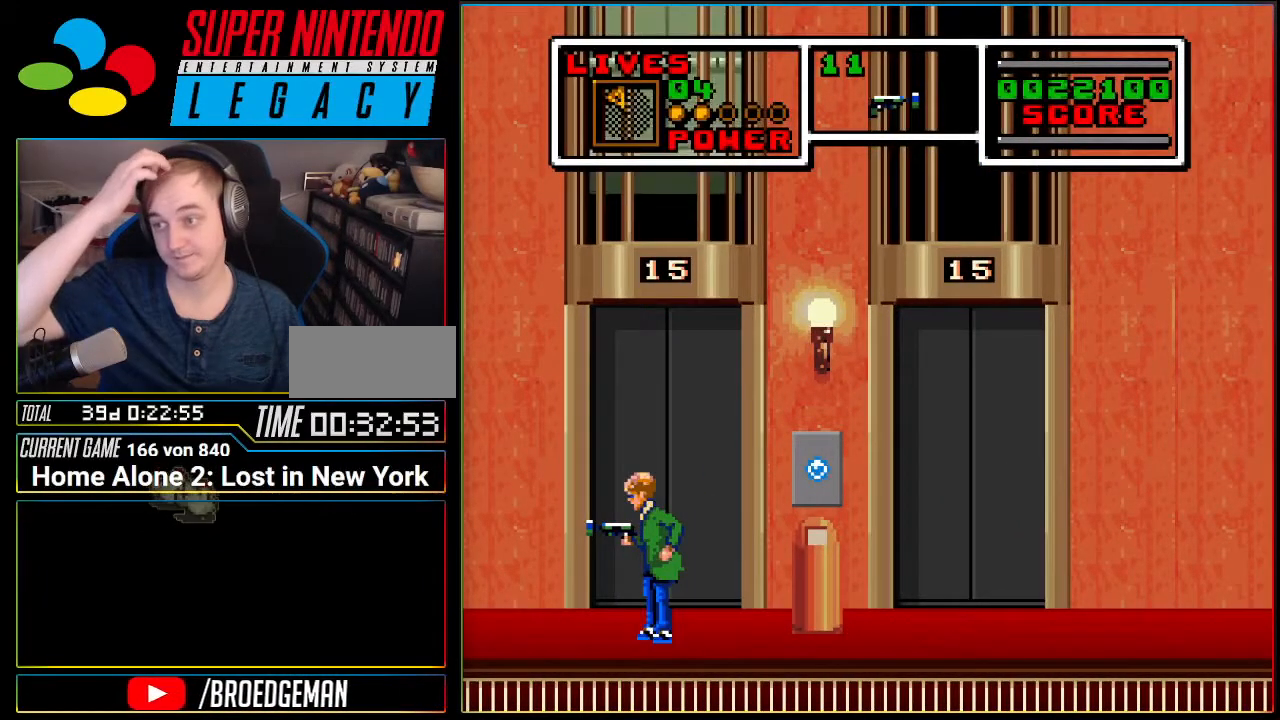
{"buttons": [], "events": []}
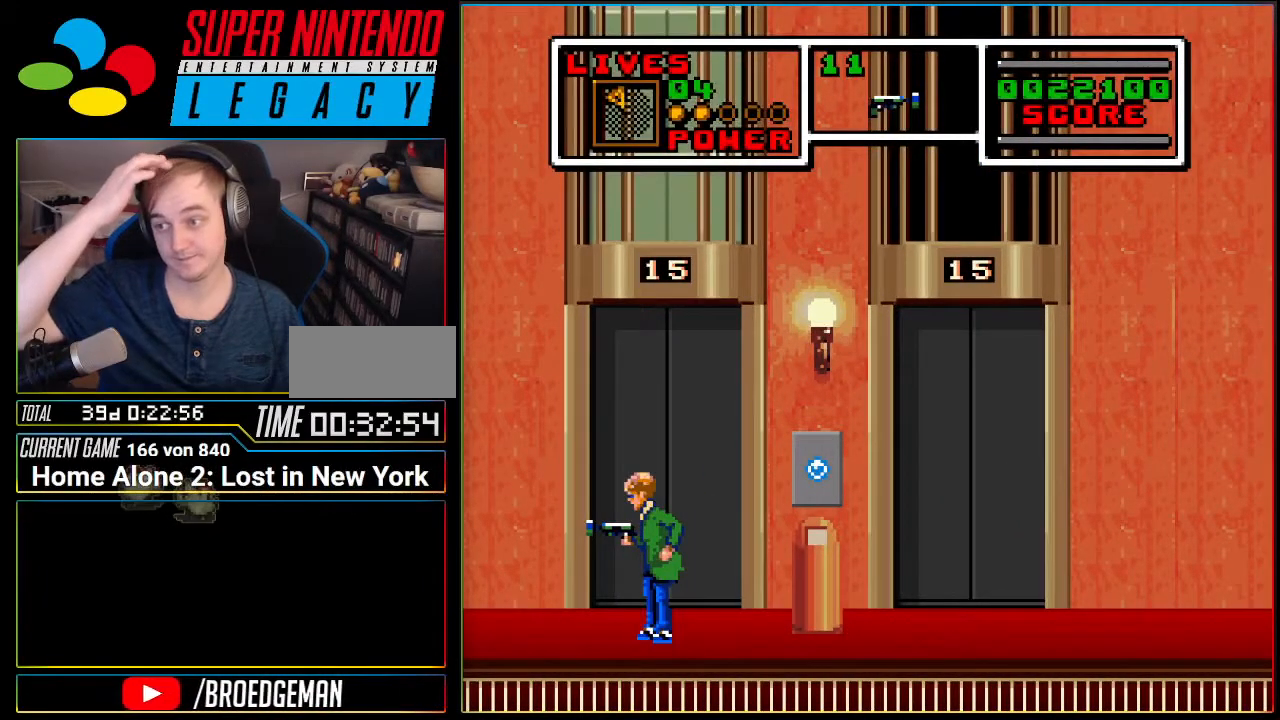
{"buttons": [], "events": []}
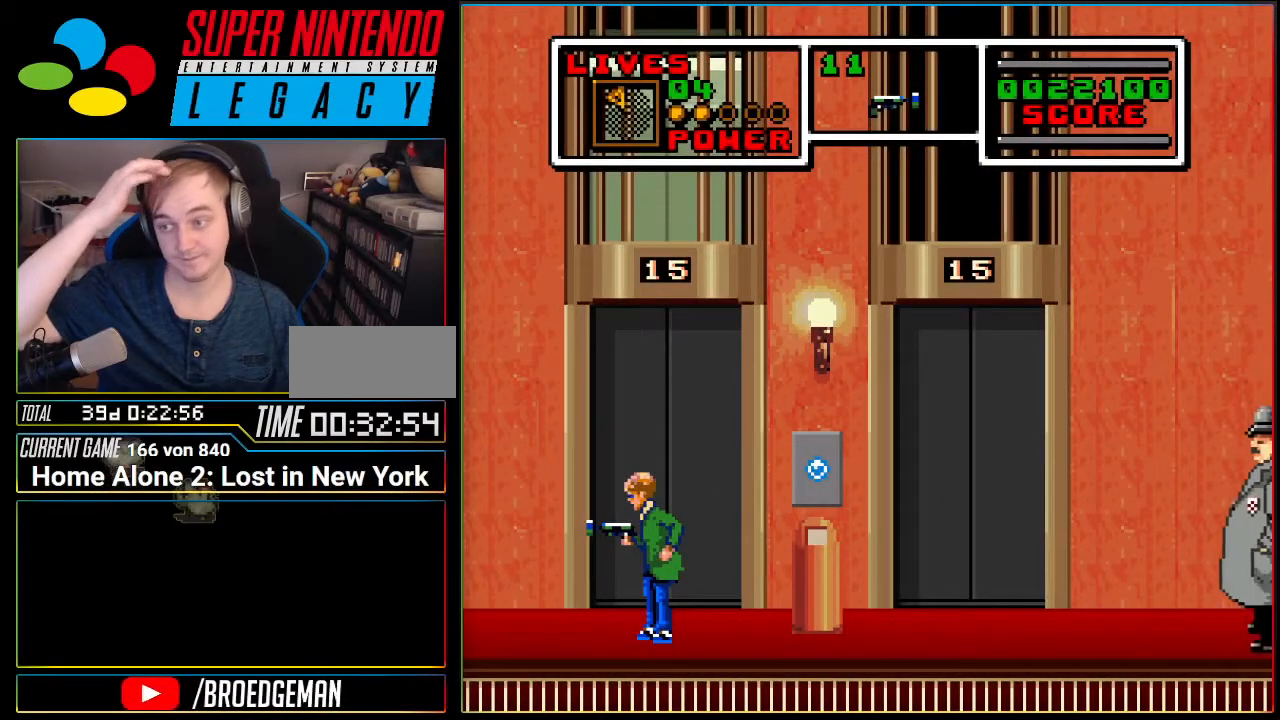
{"buttons": [], "events": [[383, "DPAD_UP", "down"], [500, "DPAD_UP", "up"]]}
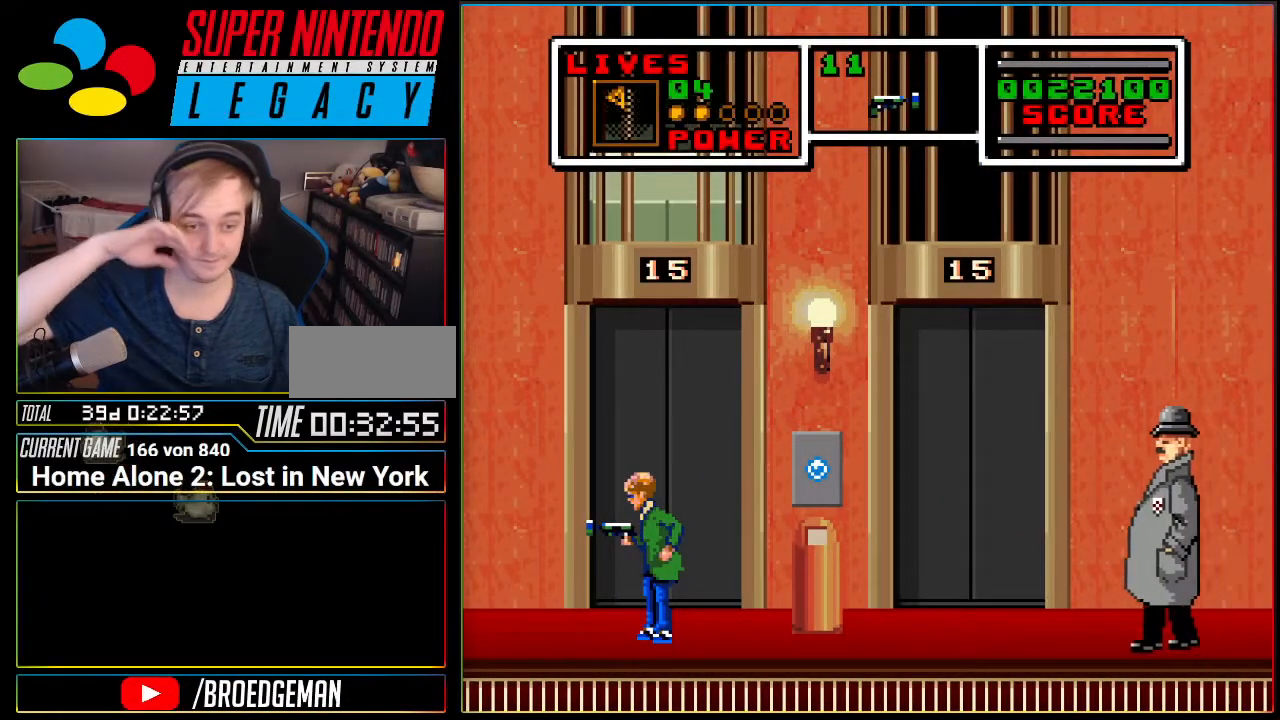
{"buttons": [], "events": [[67, "DPAD_UP", "down"], [150, "DPAD_UP", "up"]]}
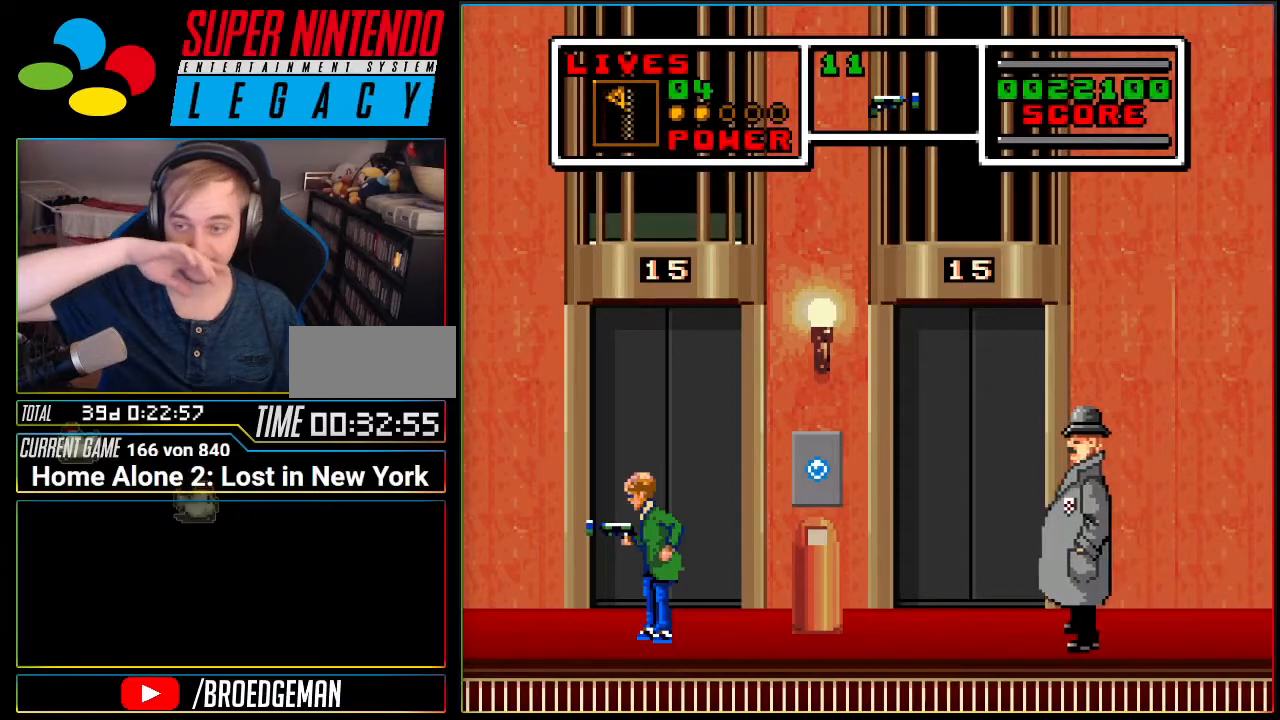
{"buttons": [], "events": [[400, "DPAD_RIGHT", "down"], [484, "DPAD_RIGHT", "up"]]}
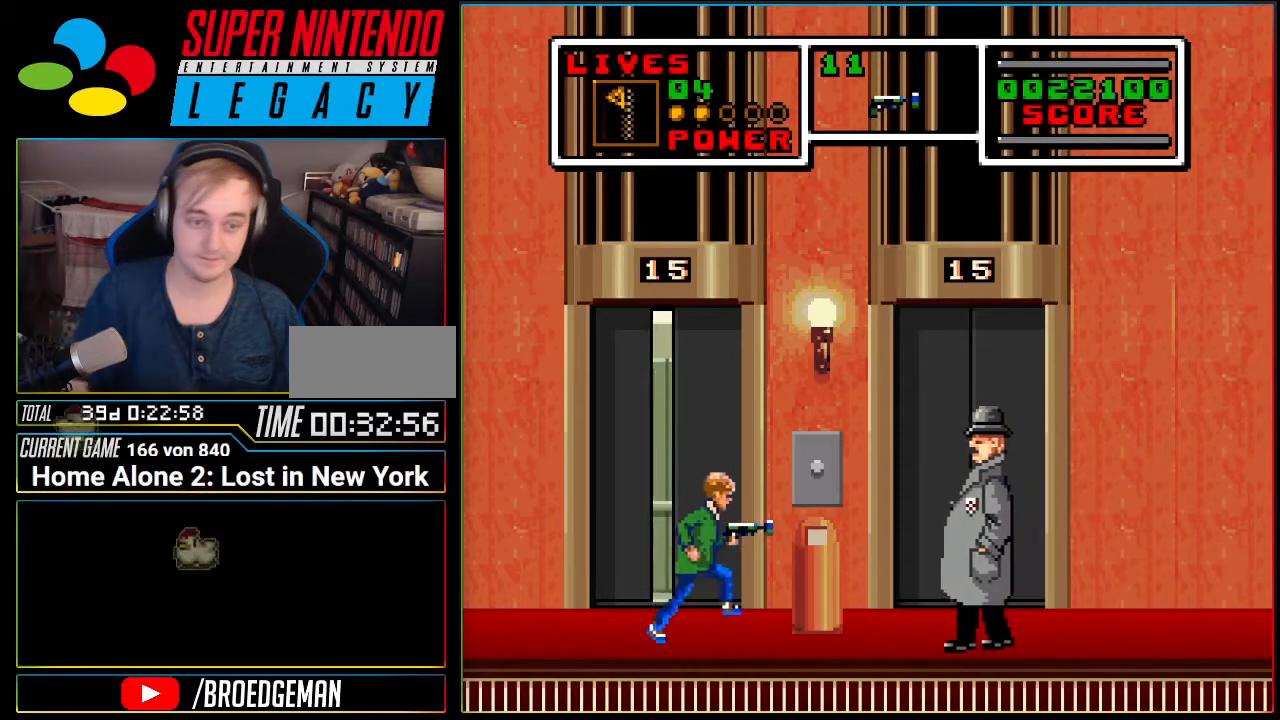
{"buttons": [], "events": [[183, "DPAD_UP", "down"], [300, "DPAD_UP", "up"], [433, "DPAD_LEFT", "down"], [483, "DPAD_LEFT", "up"]]}
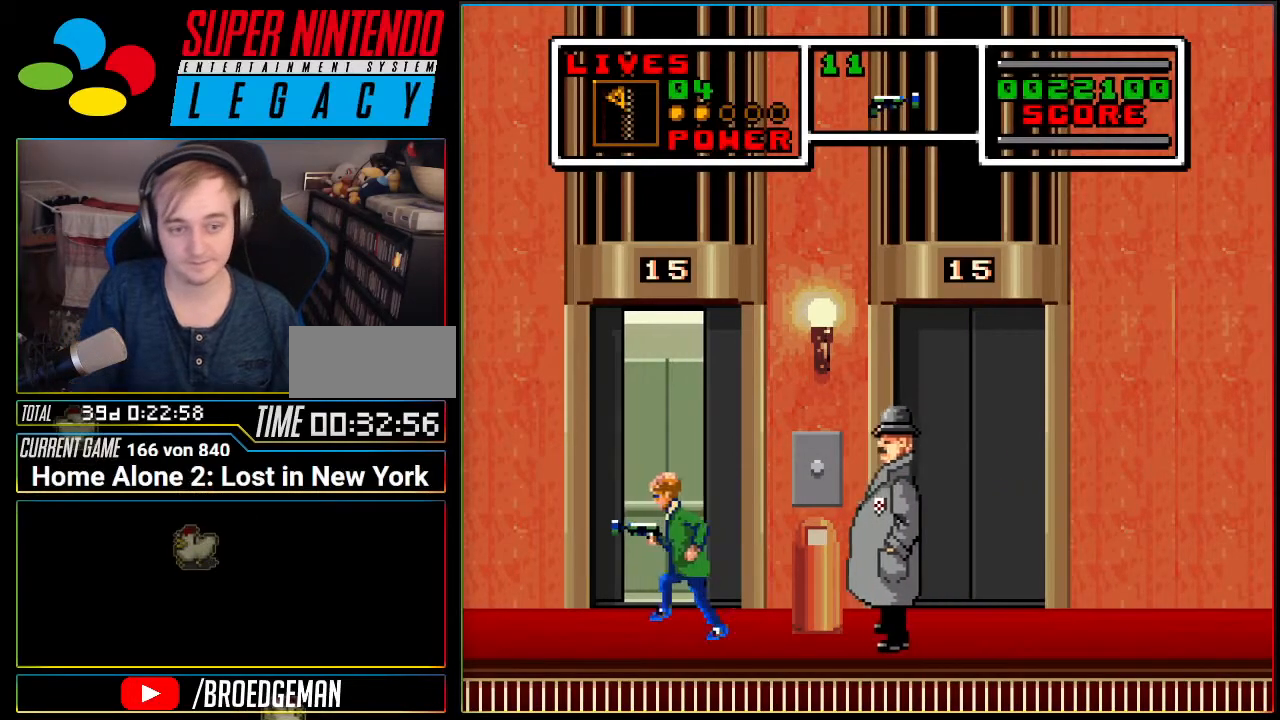
{"buttons": ["DPAD_UP"], "events": [[83, "DPAD_UP", "down"], [167, "DPAD_UP", "up"], [234, "DPAD_UP", "down"], [334, "DPAD_UP", "up"], [417, "DPAD_UP", "down"]]}
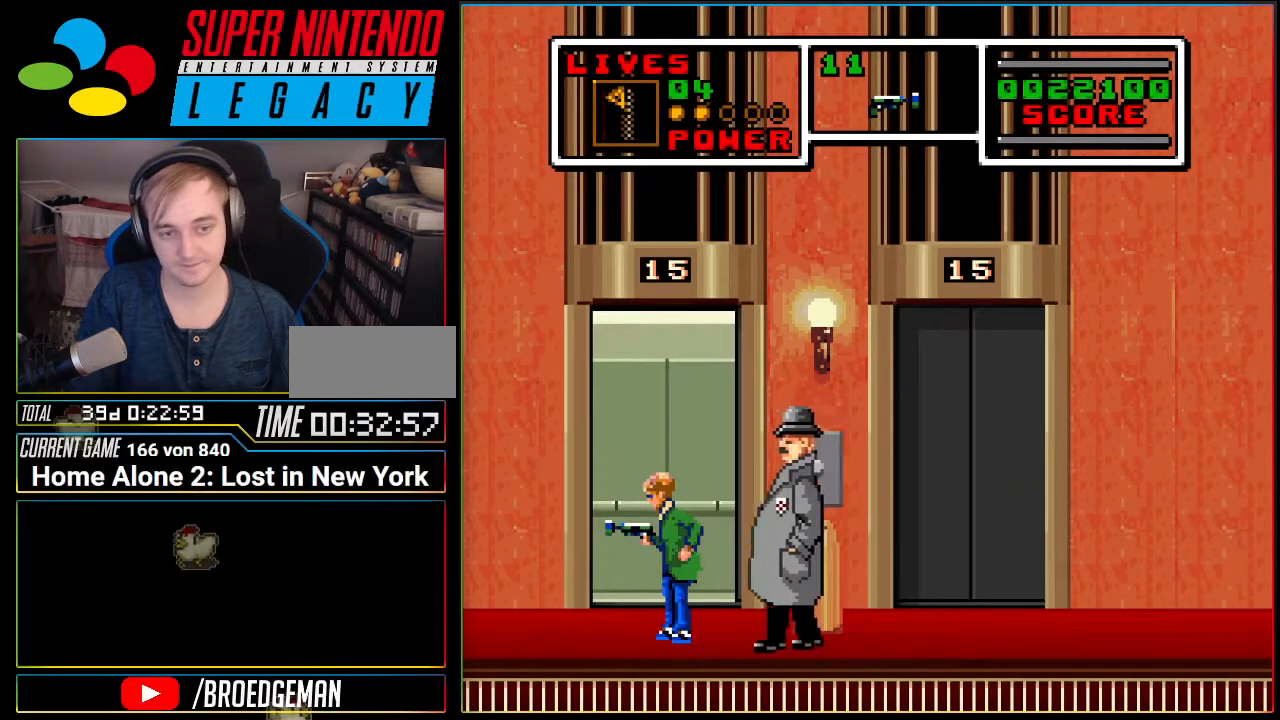
{"buttons": [], "events": [[16, "DPAD_UP", "up"], [83, "DPAD_UP", "down"], [166, "DPAD_UP", "up"], [233, "DPAD_UP", "down"], [367, "DPAD_UP", "up"]]}
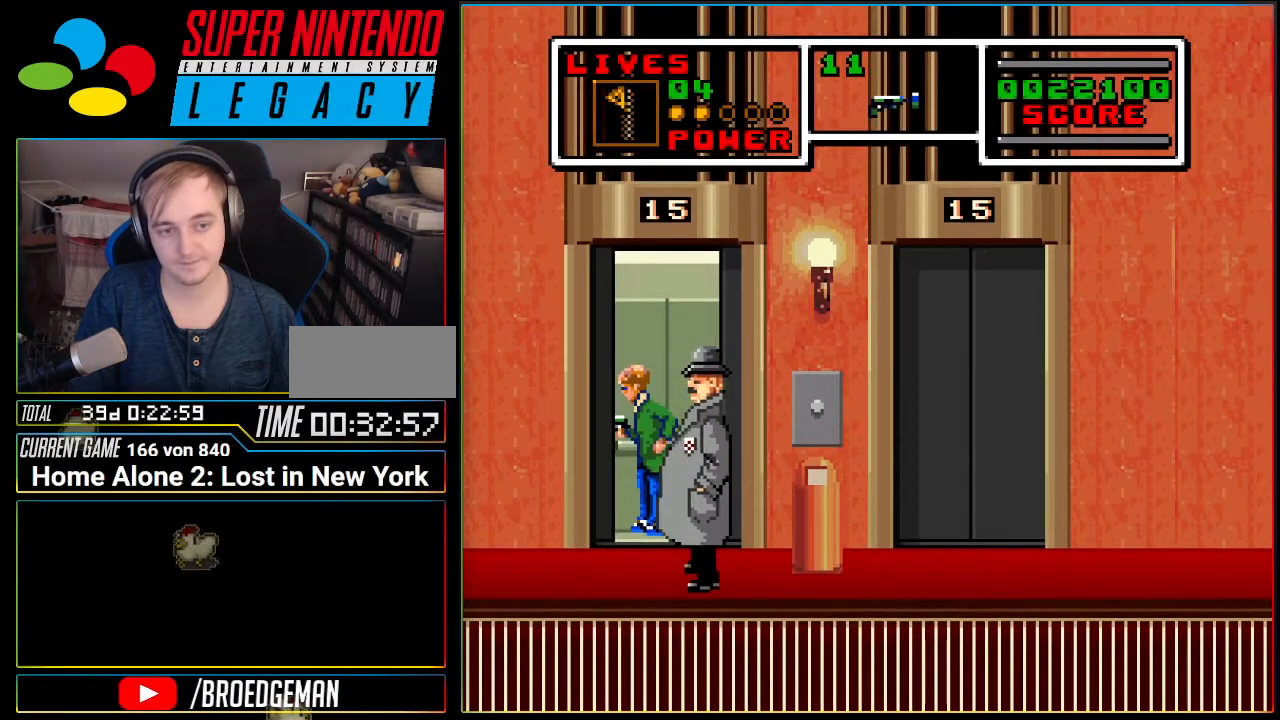
{"buttons": [], "events": []}
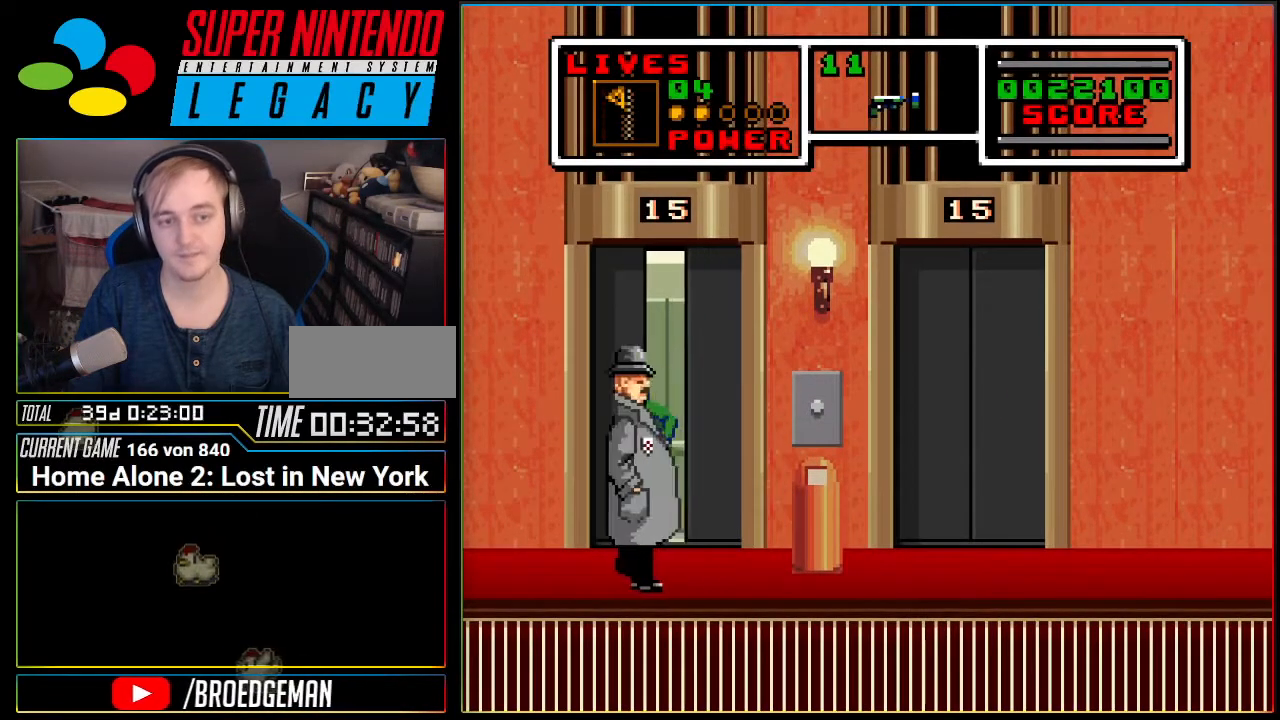
{"buttons": [], "events": []}
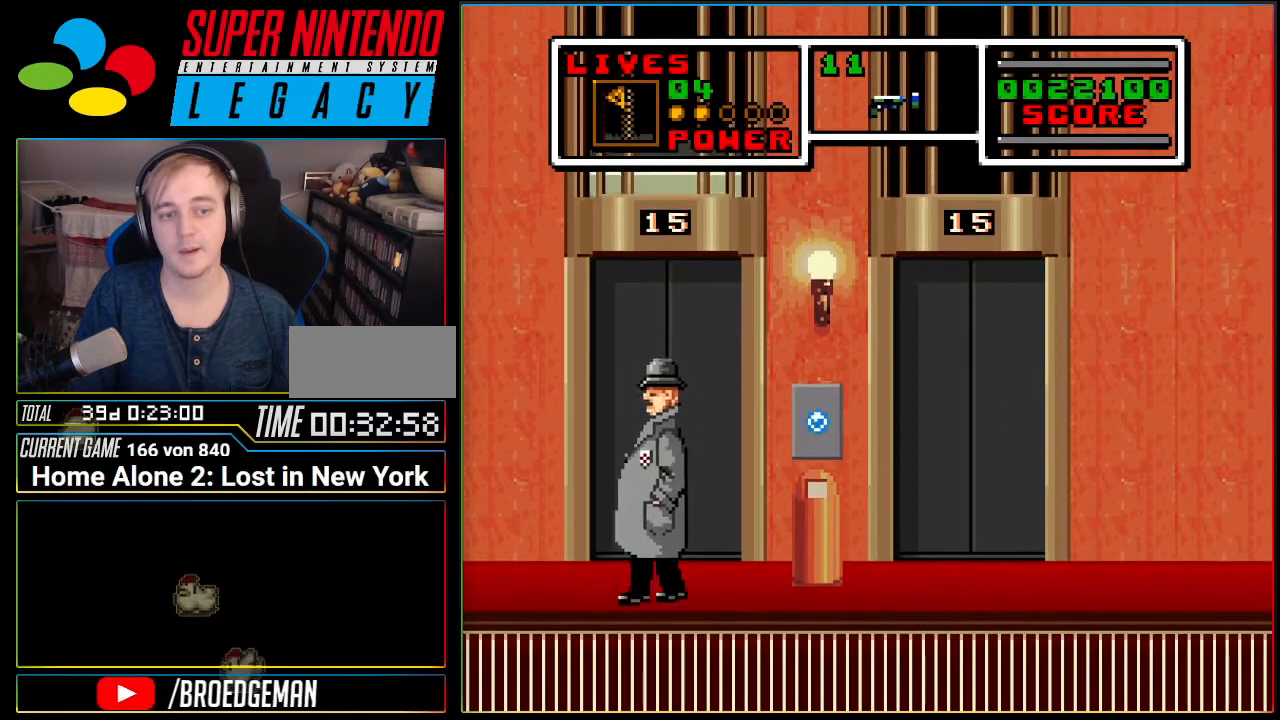
{"buttons": [], "events": []}
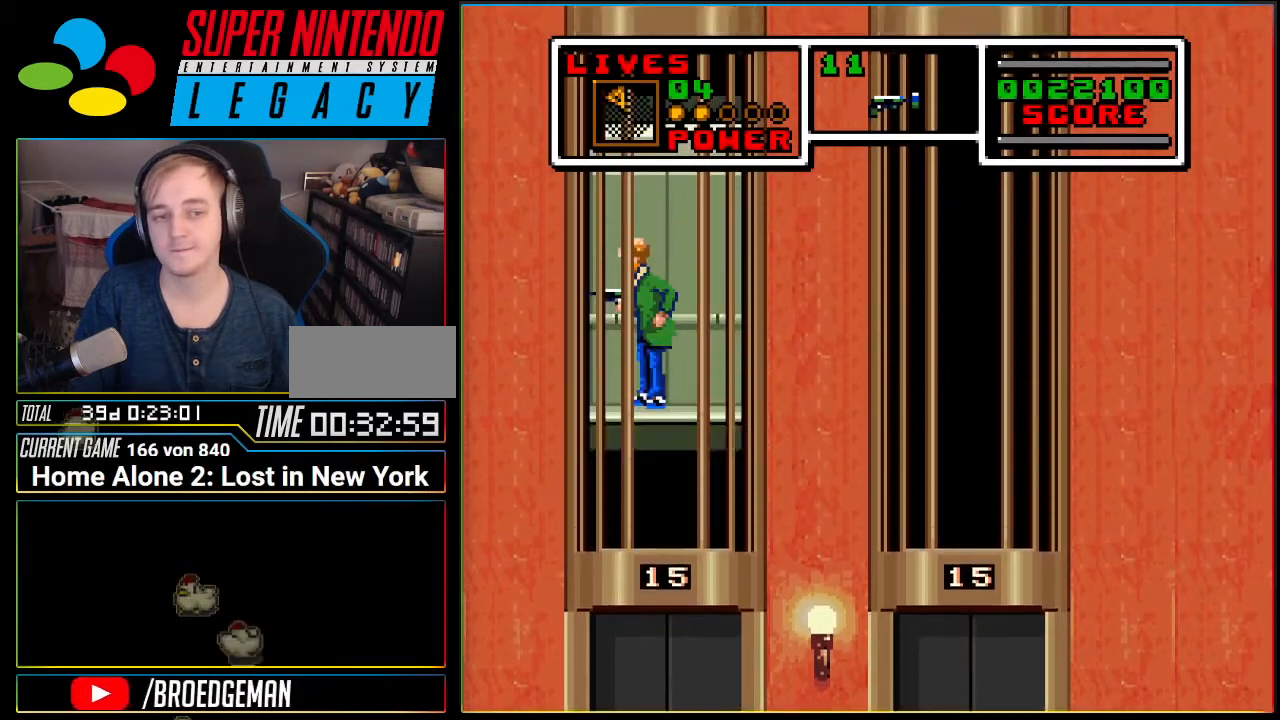
{"buttons": [], "events": []}
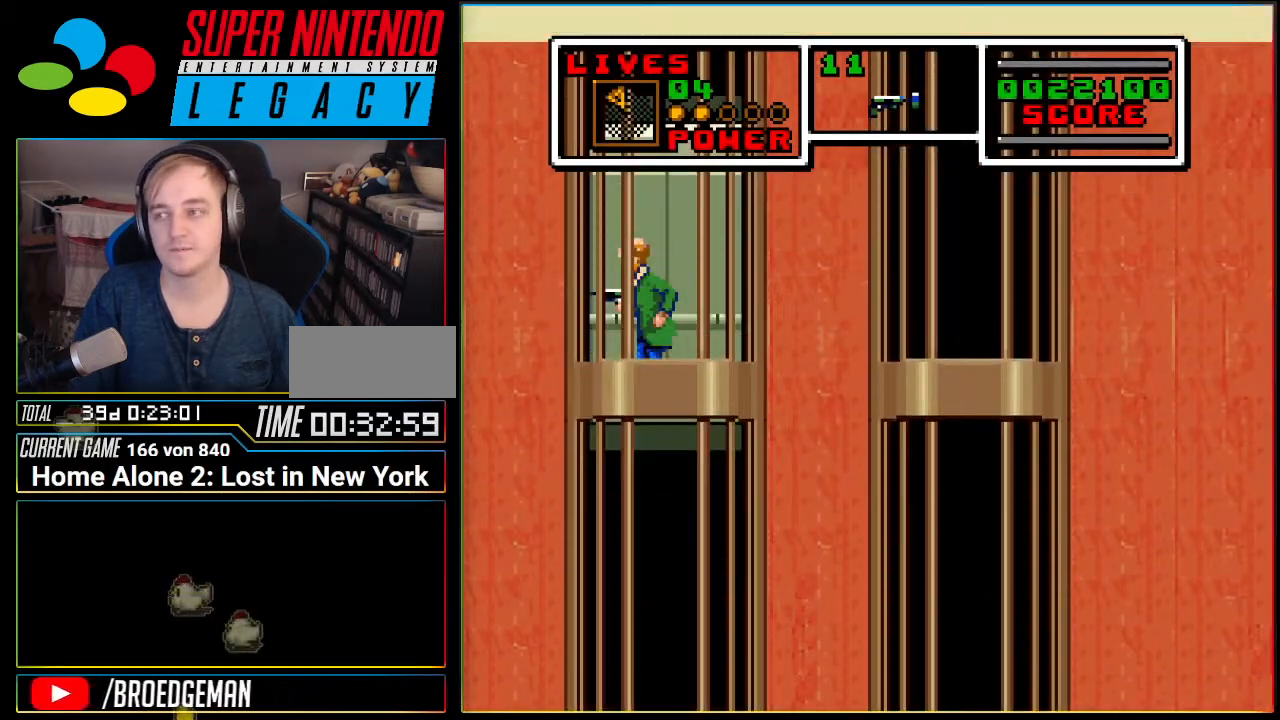
{"buttons": [], "events": []}
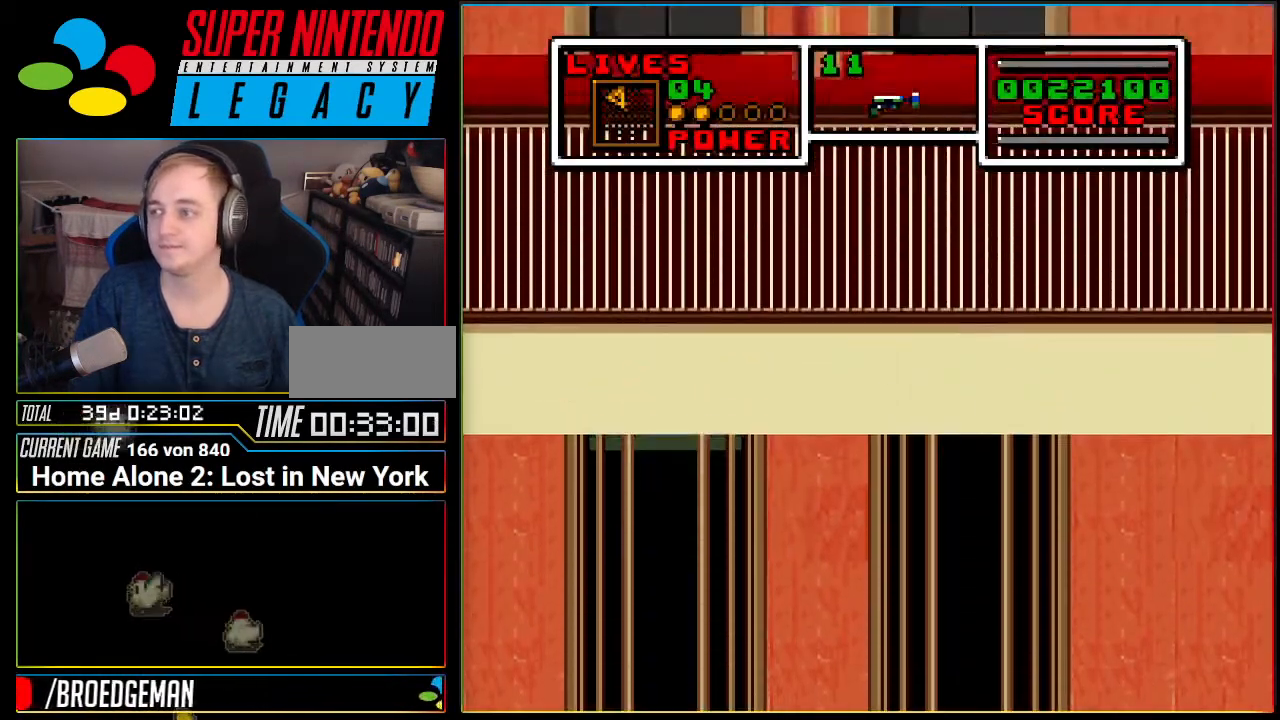
{"buttons": [], "events": []}
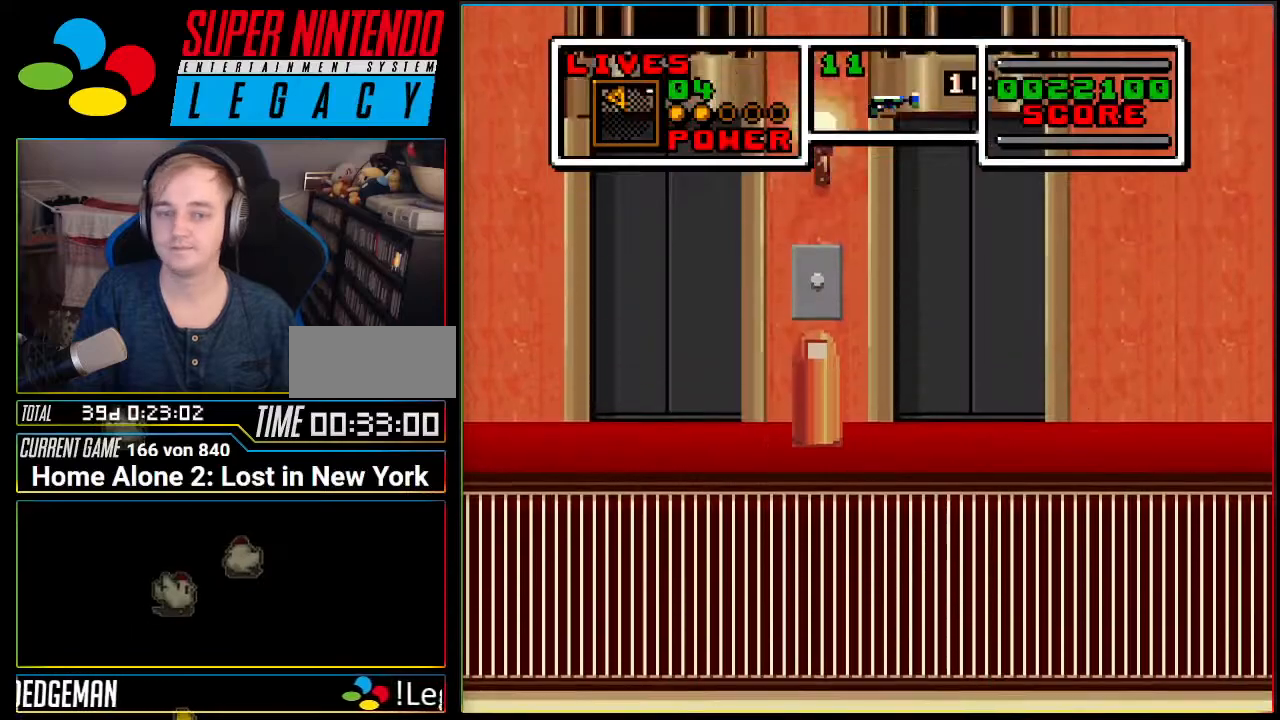
{"buttons": [], "events": []}
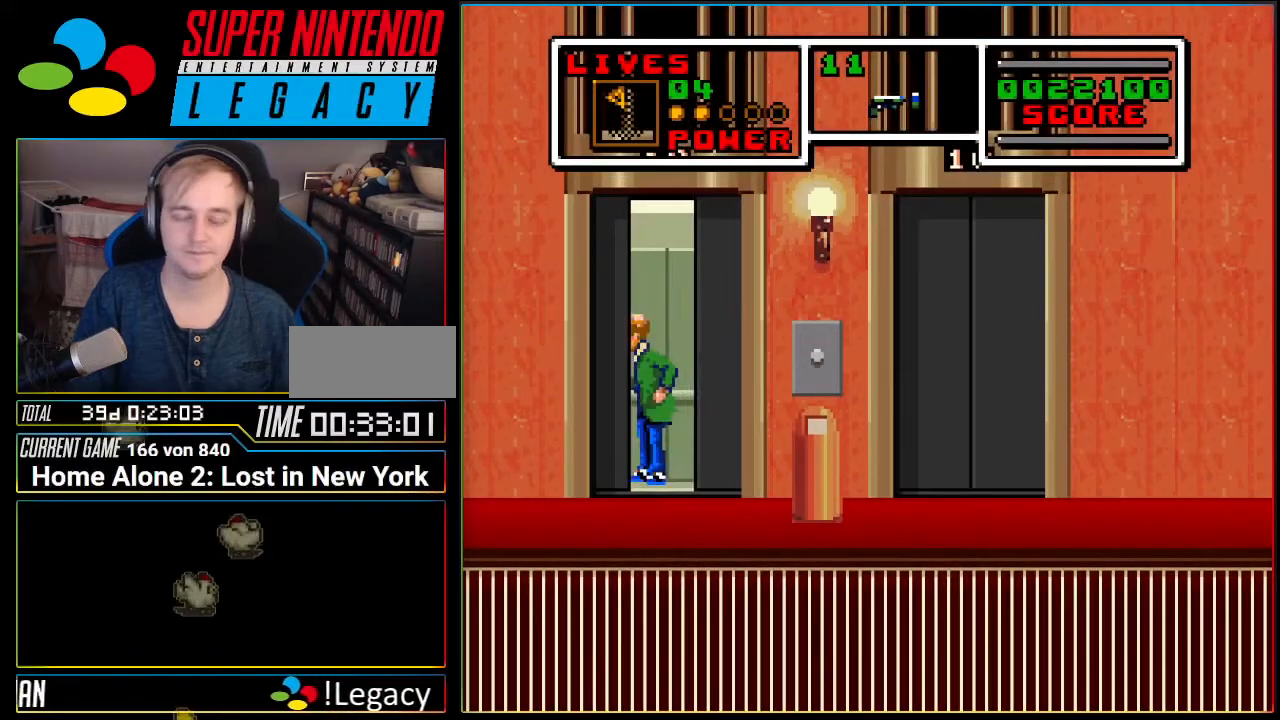
{"buttons": ["DPAD_RIGHT"], "events": [[183, "DPAD_RIGHT", "down"]]}
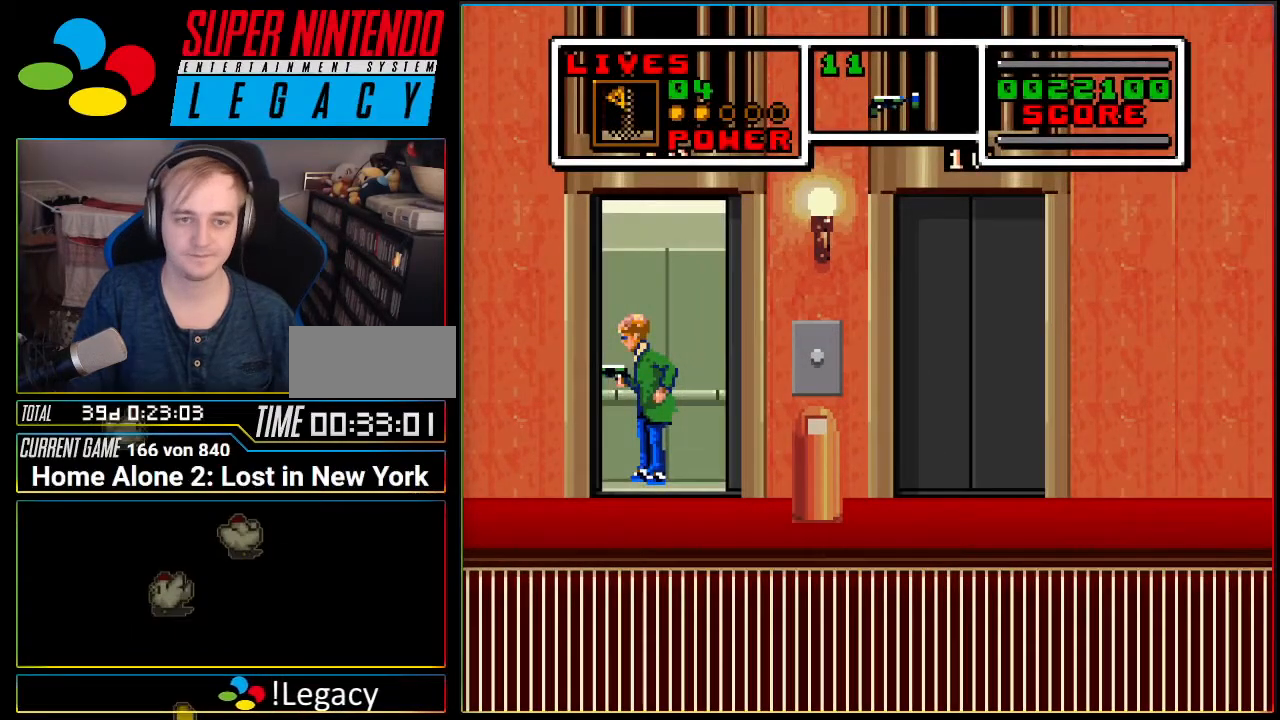
{"buttons": ["DPAD_RIGHT"], "events": []}
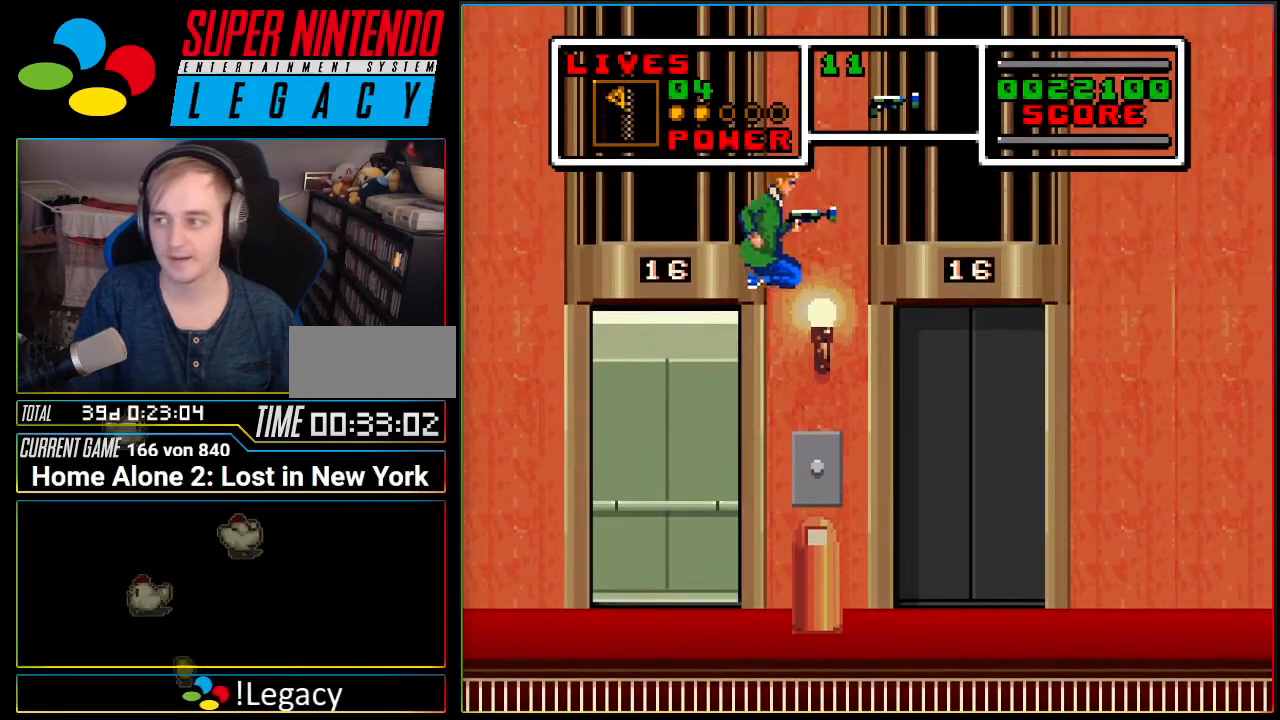
{"buttons": ["DPAD_RIGHT"], "events": []}
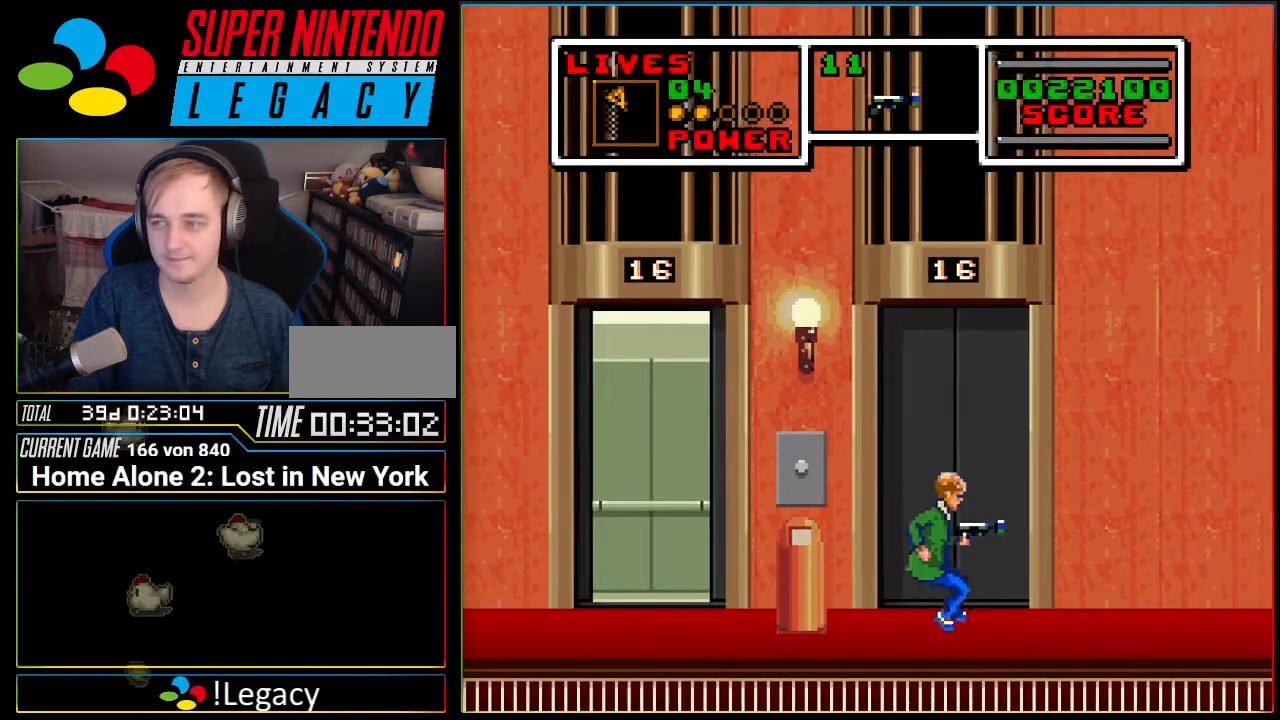
{"buttons": ["DPAD_RIGHT"], "events": []}
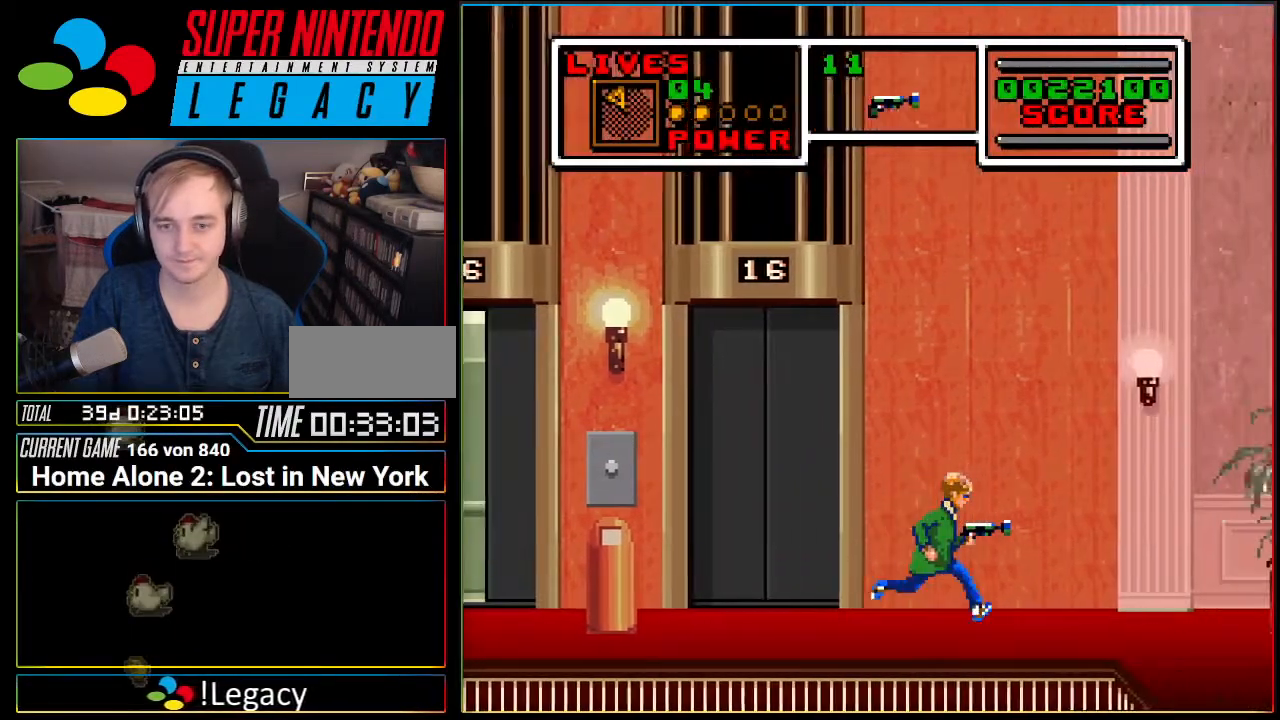
{"buttons": ["A", "DPAD_RIGHT"], "events": [[300, "A", "down"]]}
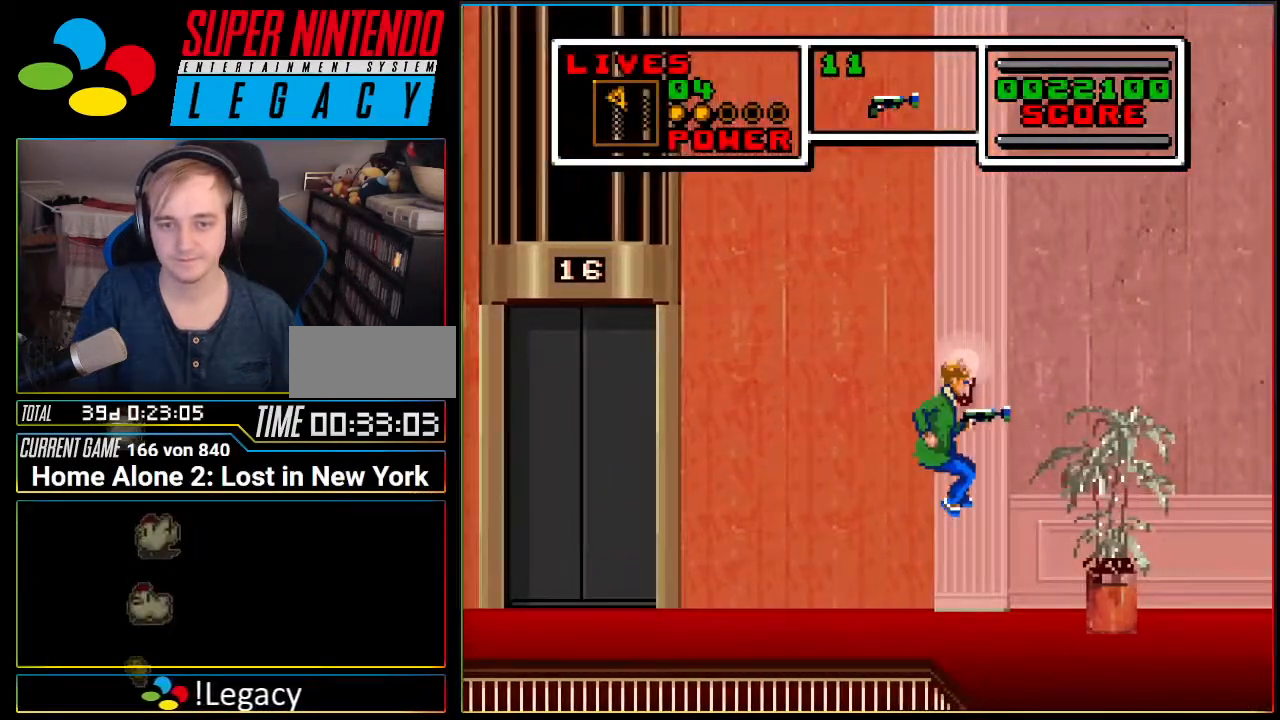
{"buttons": ["A", "DPAD_RIGHT"], "events": [[234, "A", "up"], [417, "A", "down"]]}
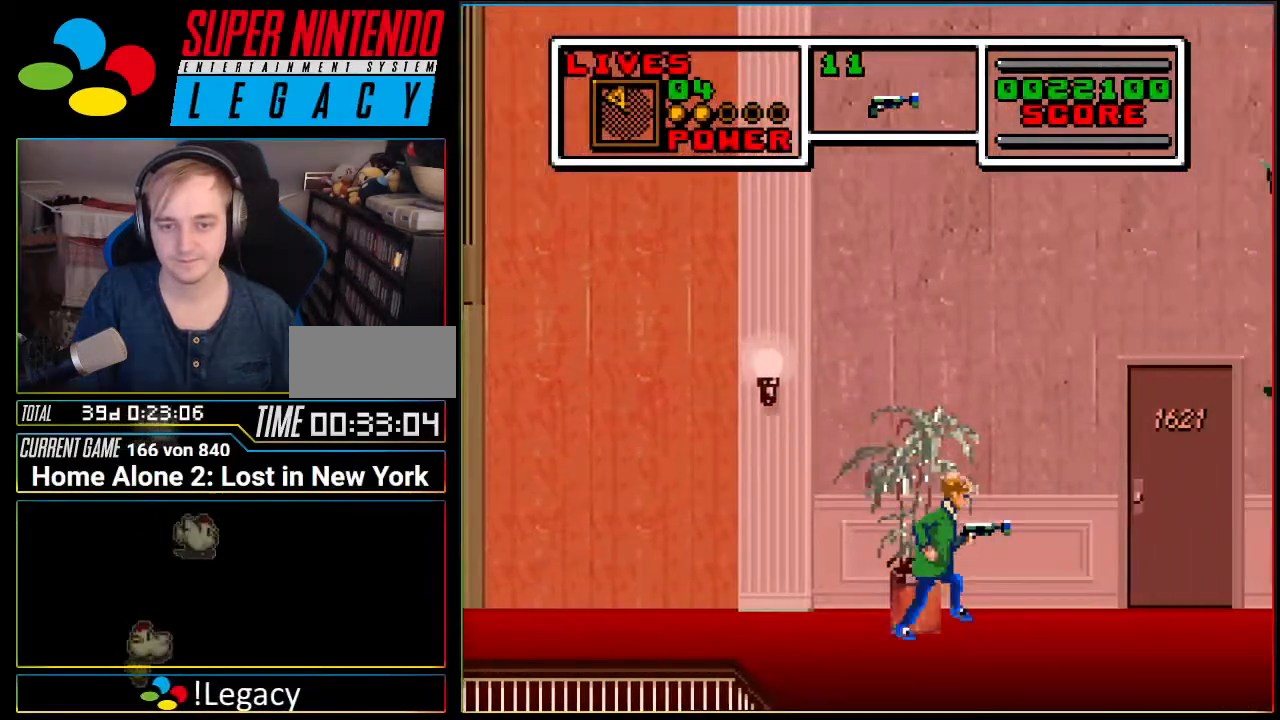
{"buttons": ["DPAD_RIGHT"], "events": [[200, "A", "up"]]}
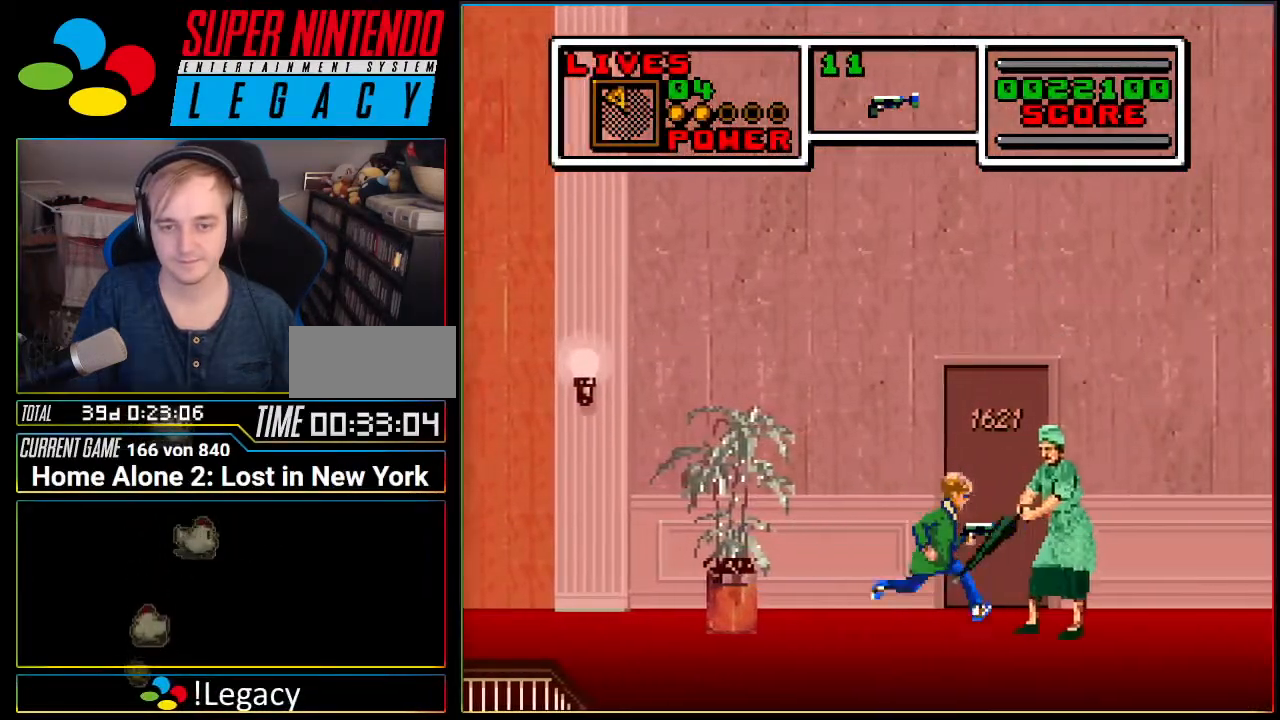
{"buttons": [], "events": [[17, "DPAD_RIGHT", "up"], [334, "DPAD_RIGHT", "down"], [417, "DPAD_RIGHT", "up"]]}
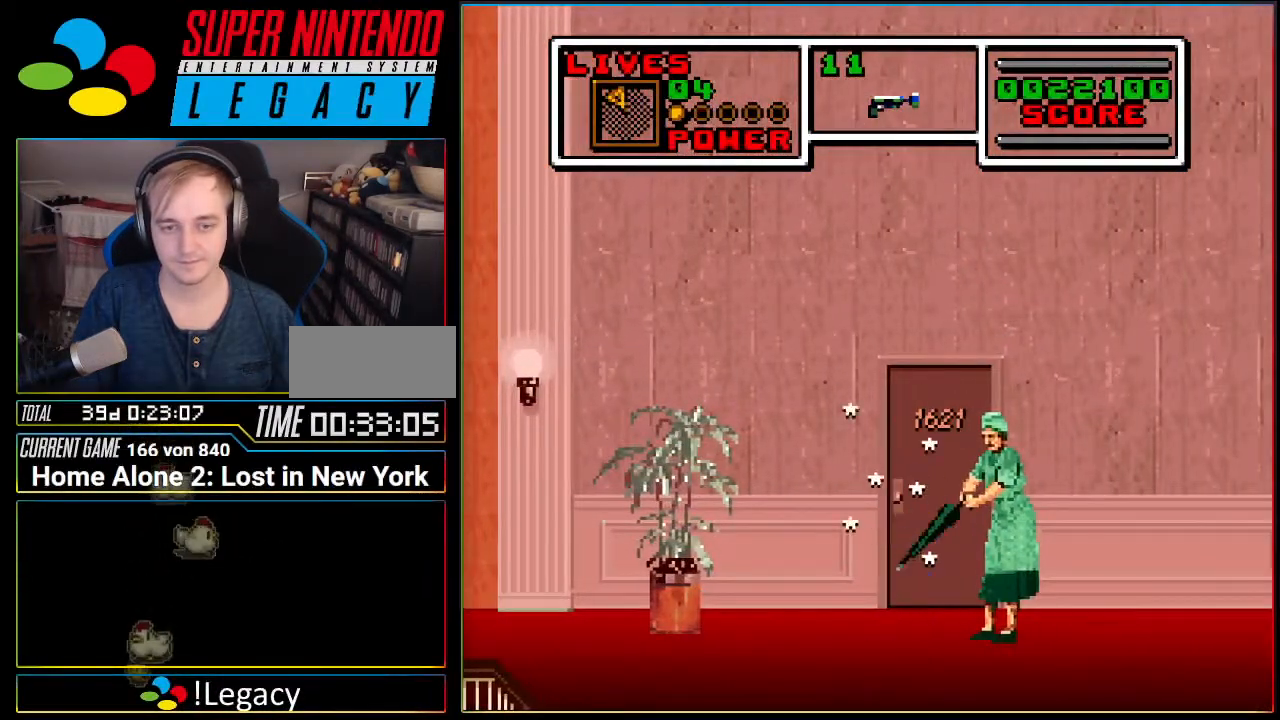
{"buttons": [], "events": [[16, "DPAD_UP", "down"], [150, "DPAD_UP", "up"]]}
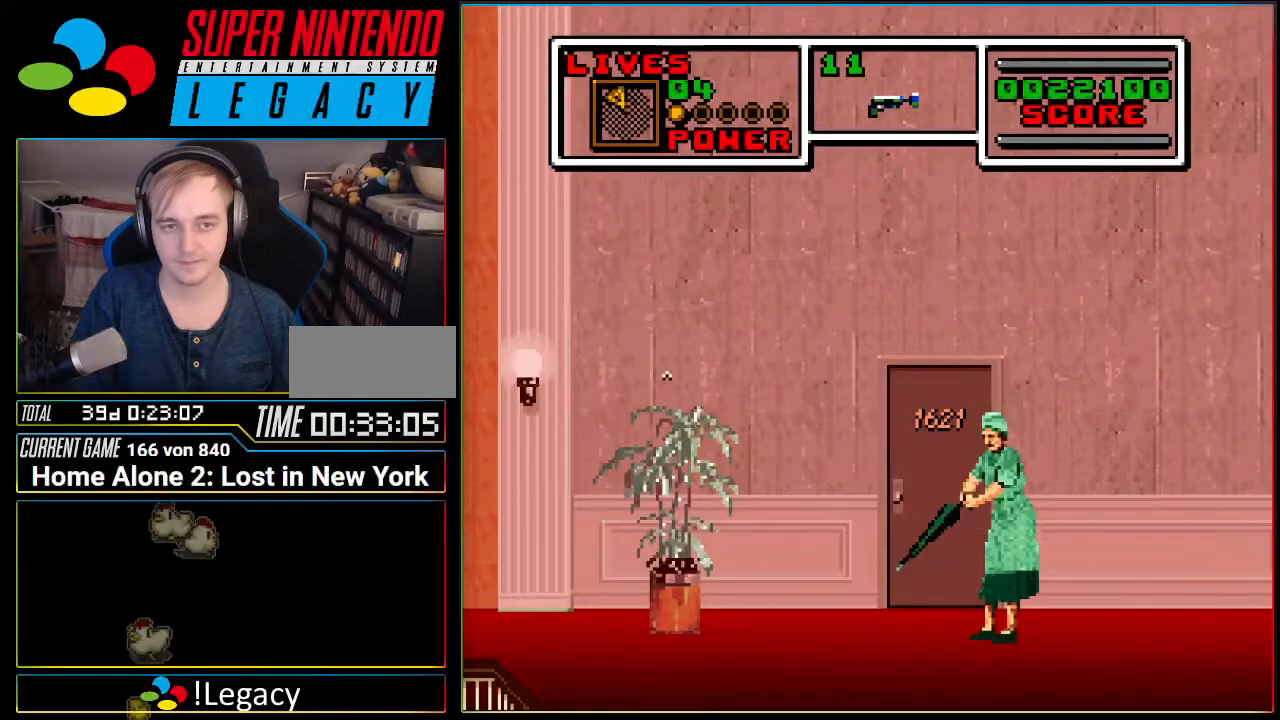
{"buttons": ["DPAD_UP"], "events": [[17, "DPAD_RIGHT", "down"], [117, "DPAD_RIGHT", "up"], [167, "DPAD_UP", "down"], [267, "DPAD_UP", "up"], [300, "DPAD_UP", "down"]]}